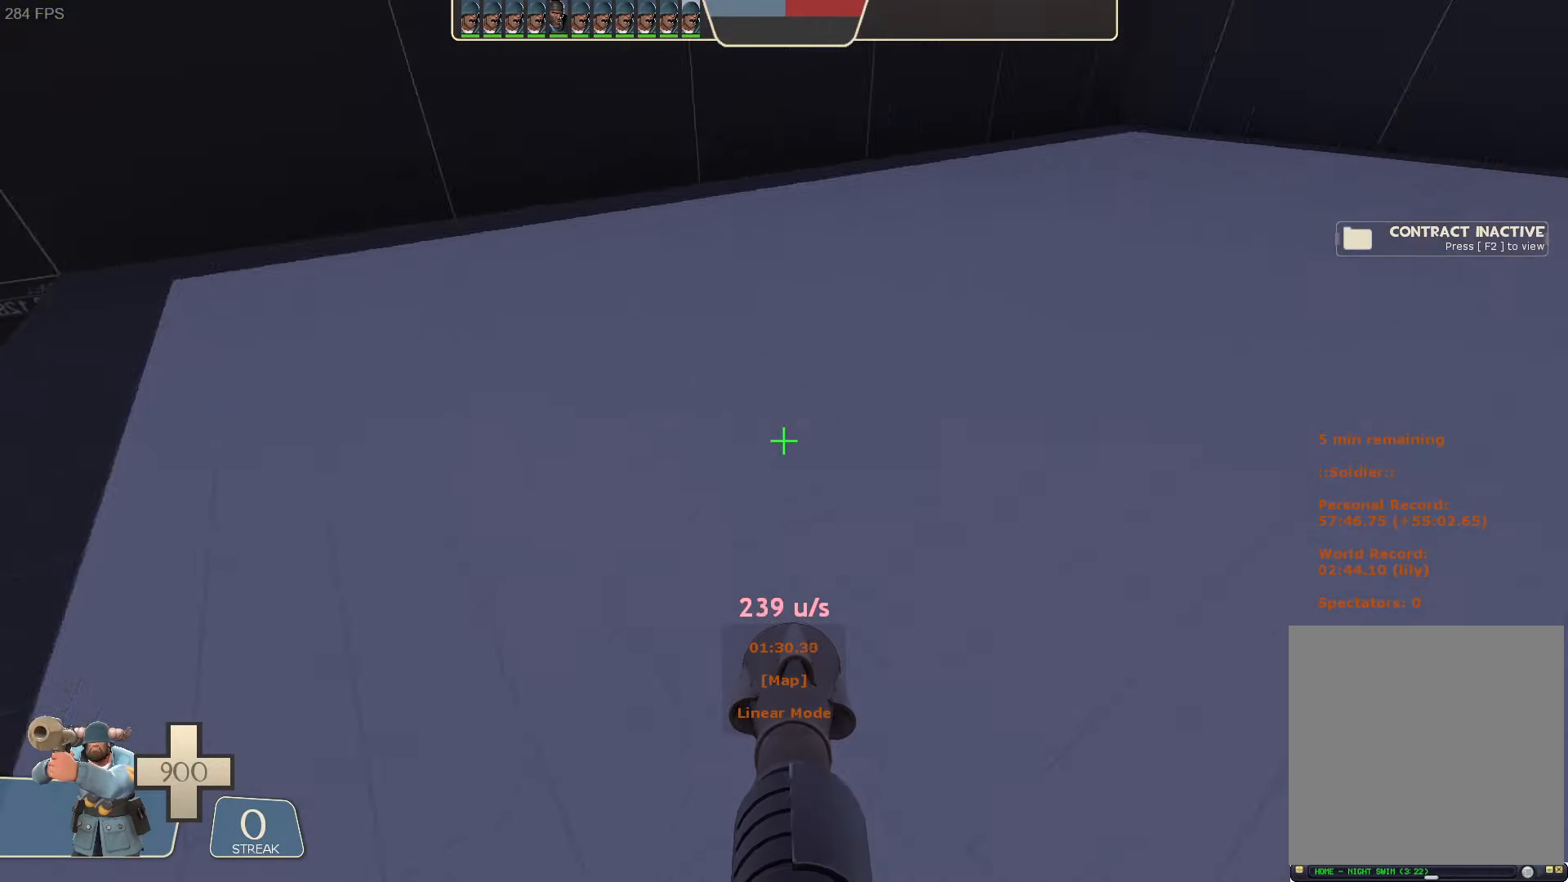
Gameplay with a controller (Xbox layout); each line is a JSON object with the inputs held at the frame after it (dt_ms = milliseconds from this image to that frame). "button_events" lists button changes between this image and that frame as [ms after this image, input, new state], when the widget could be followed in between (sticks are given only as held states). Not read: A L1 L3 R3 SELECT START.
{"dt_ms": 500, "buttons": ["L2", "R2"], "left_stick": "center", "right_stick": "left", "button_events": [[66, "L2", "down"], [166, "R2", "down"]]}
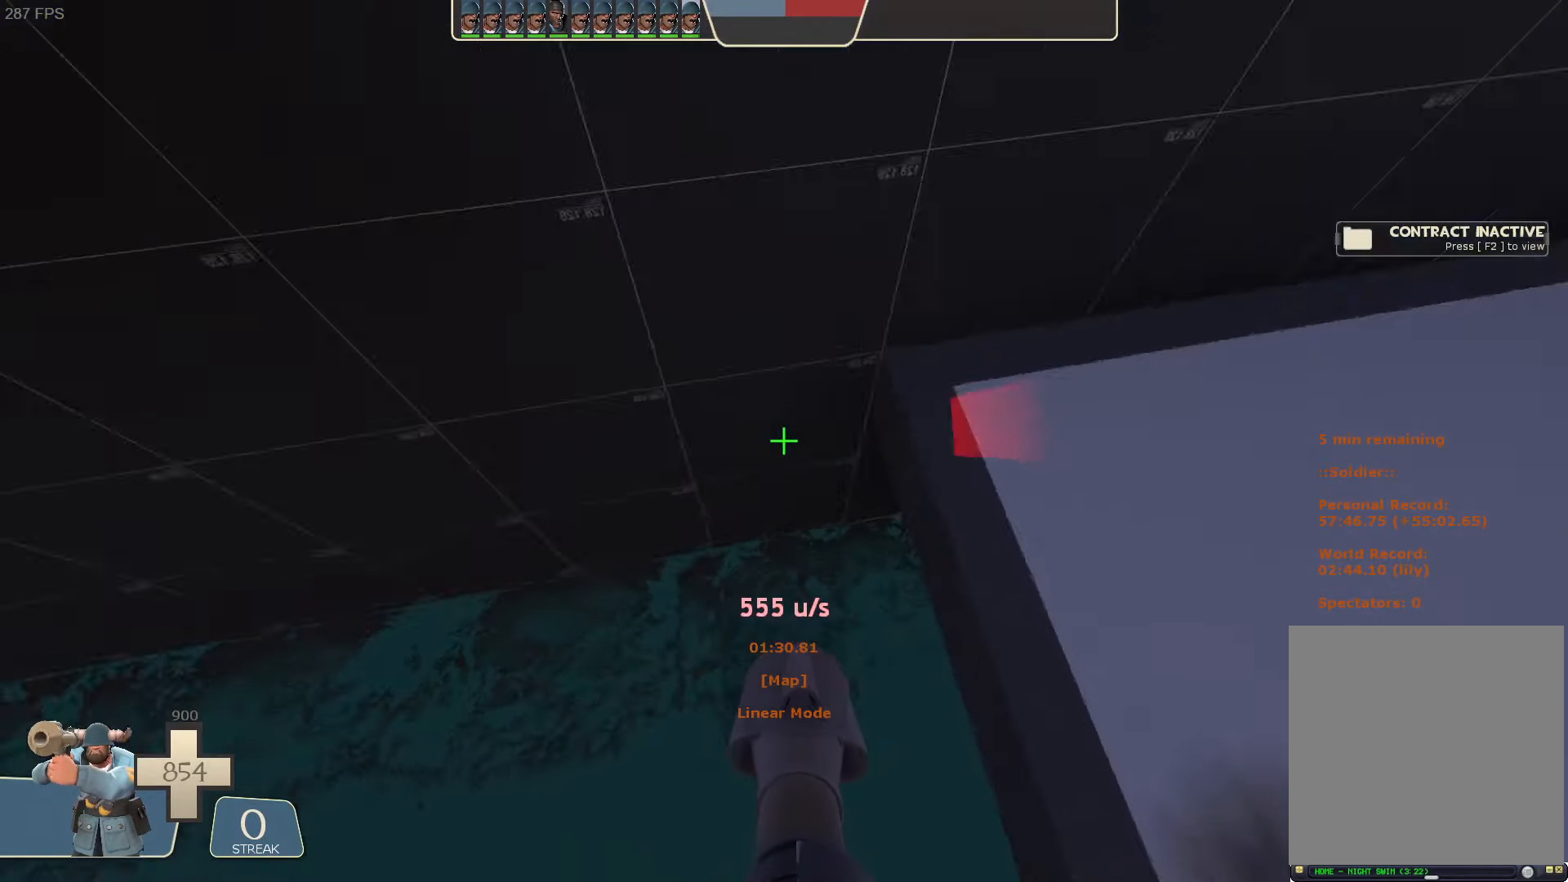
{"dt_ms": 500, "buttons": ["L2", "R2"], "left_stick": "left", "right_stick": "left", "button_events": [[33, "R2", "up"], [466, "R2", "down"]]}
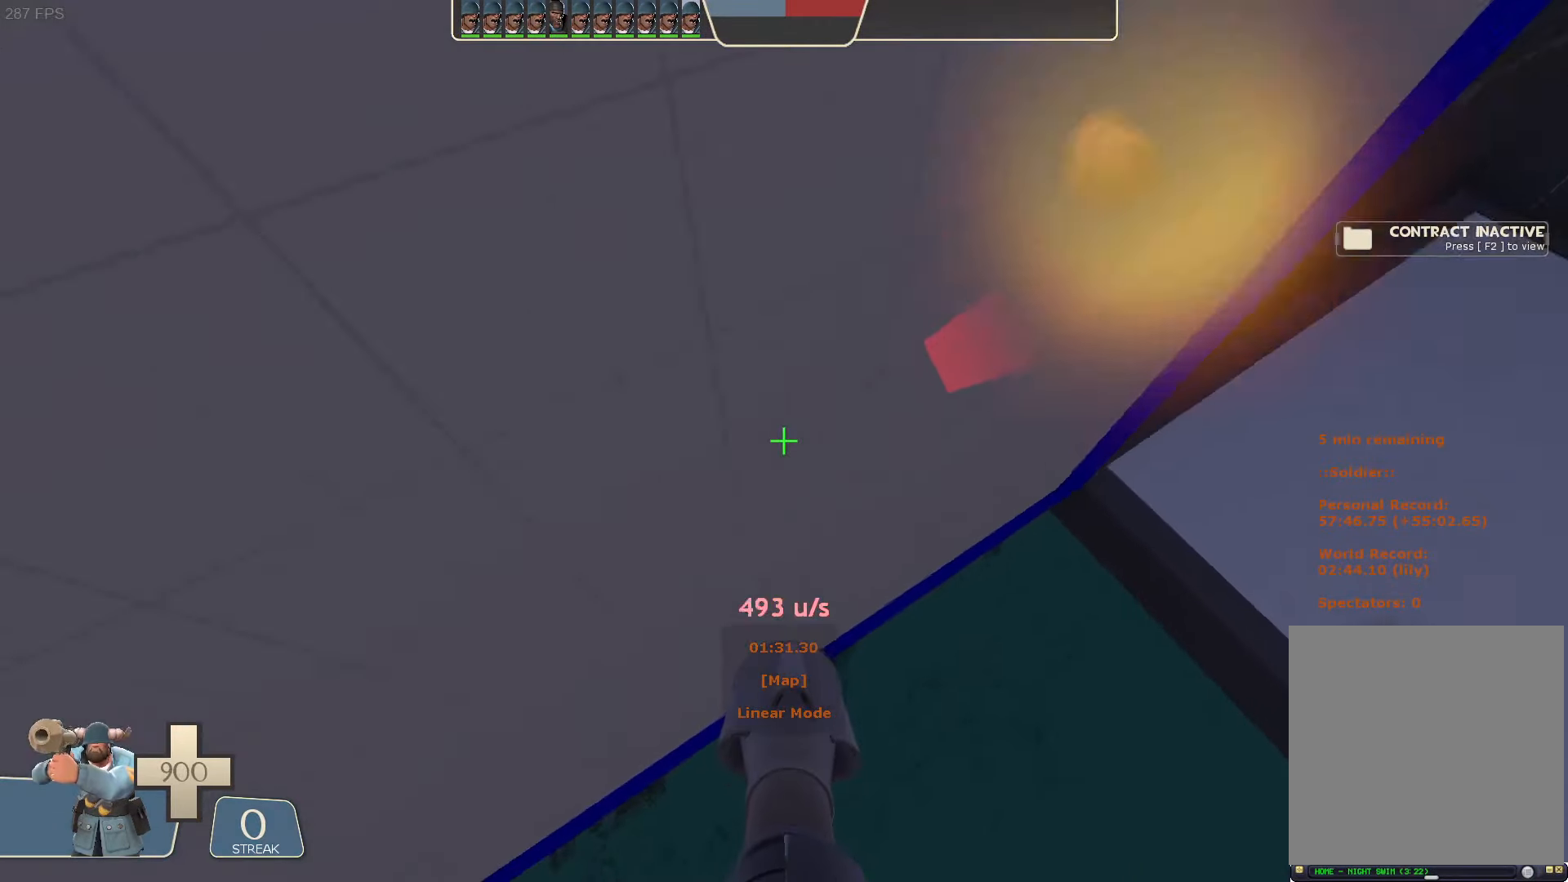
{"dt_ms": 500, "buttons": ["L2"], "left_stick": "up-right", "right_stick": "right", "button_events": [[366, "R2", "up"]]}
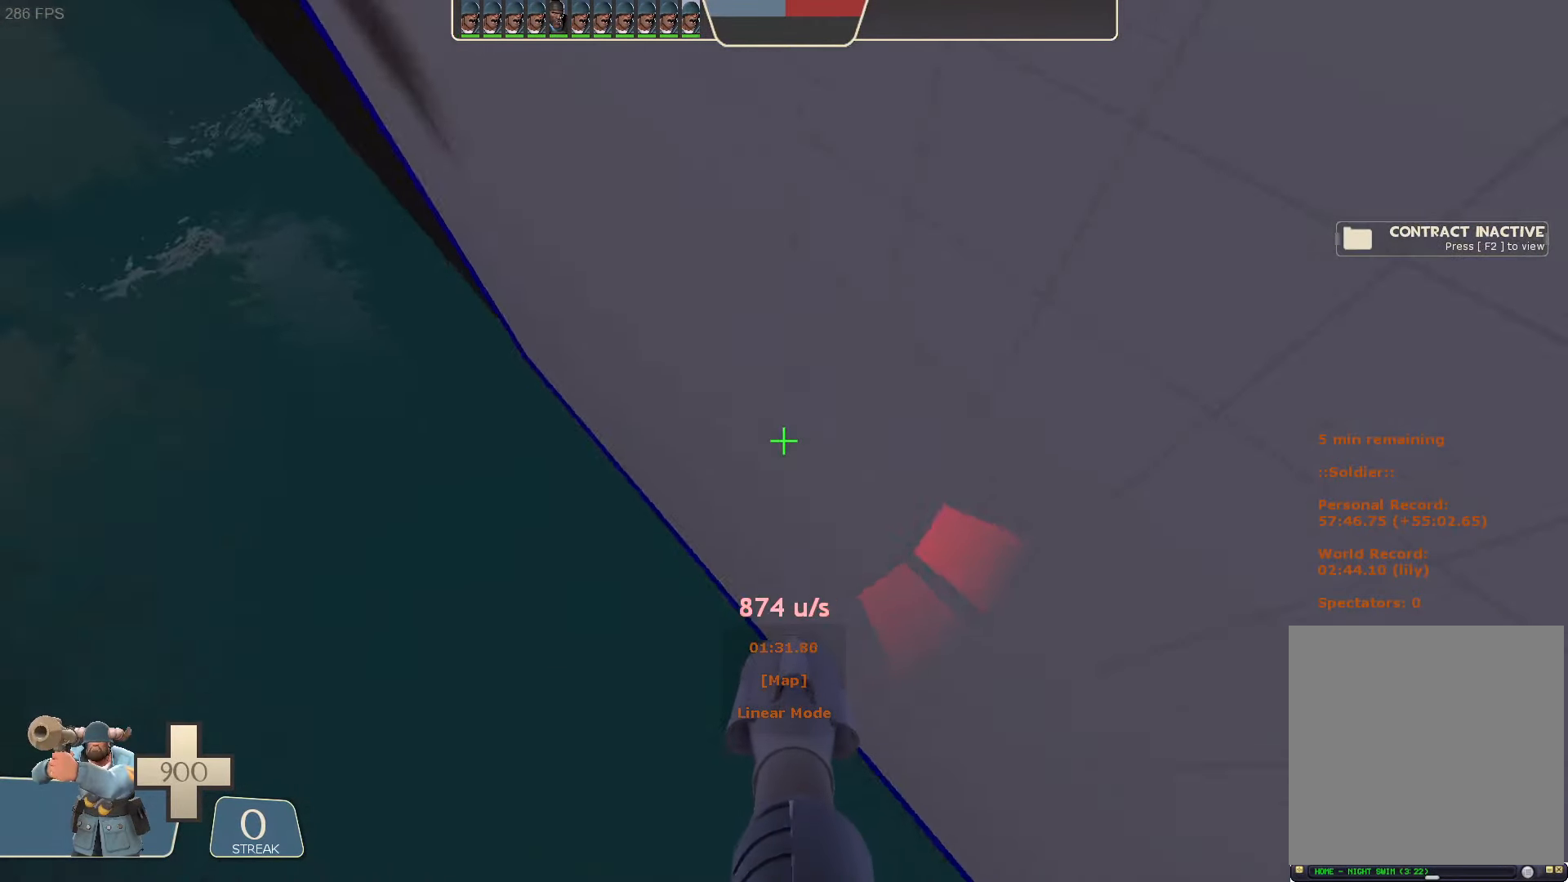
{"dt_ms": 1000, "buttons": ["L2"], "left_stick": "right", "right_stick": "right"}